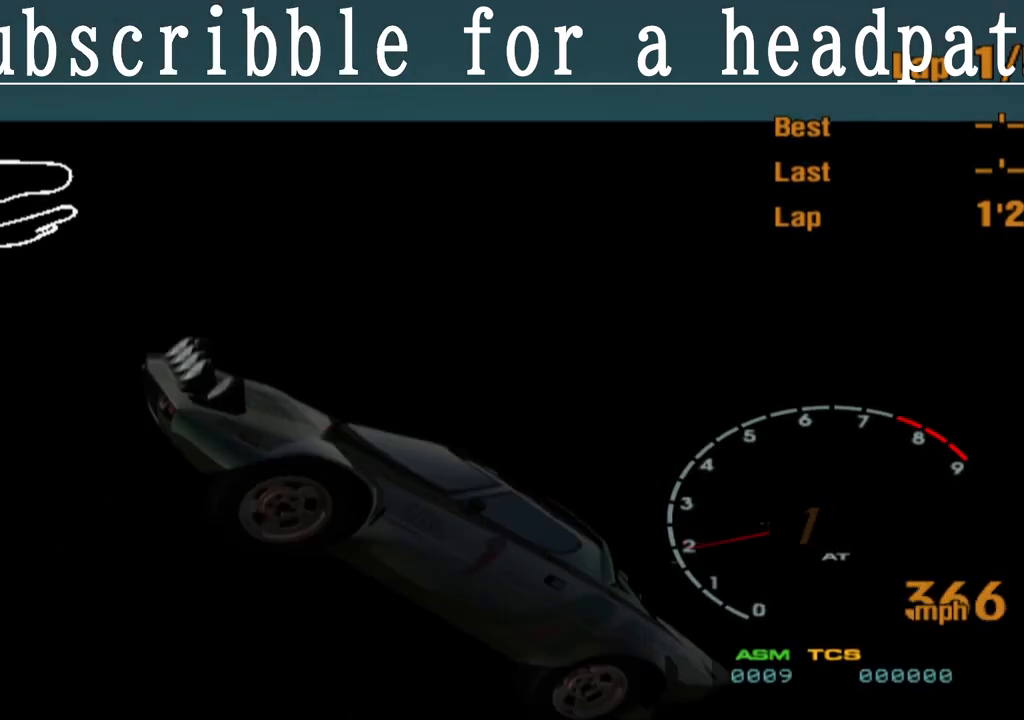
Gameplay with a controller (PlayStation layout); each line is a JSON object with the inputs held at the frame after it. "events" lists button and stick changes between this image and that frame as [ms after this image, input, new state], when the widget could be followed in between.
{"buttons": ["CROSS", "L1"], "left_stick": "center", "right_stick": "center", "events": []}
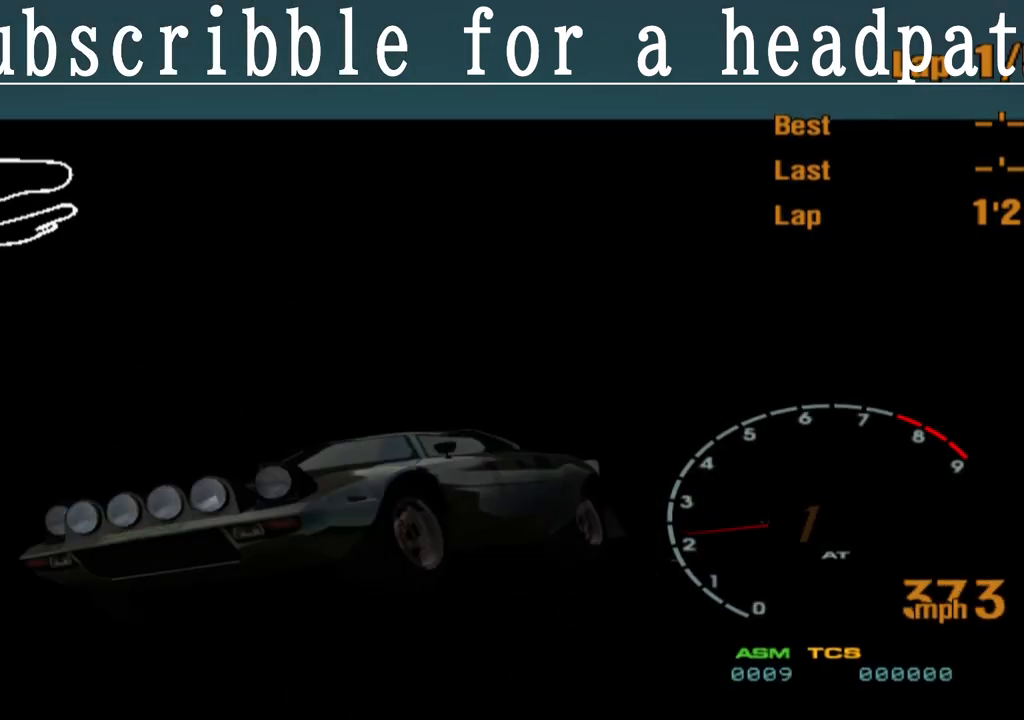
{"buttons": ["CROSS", "L1"], "left_stick": "center", "right_stick": "center", "events": []}
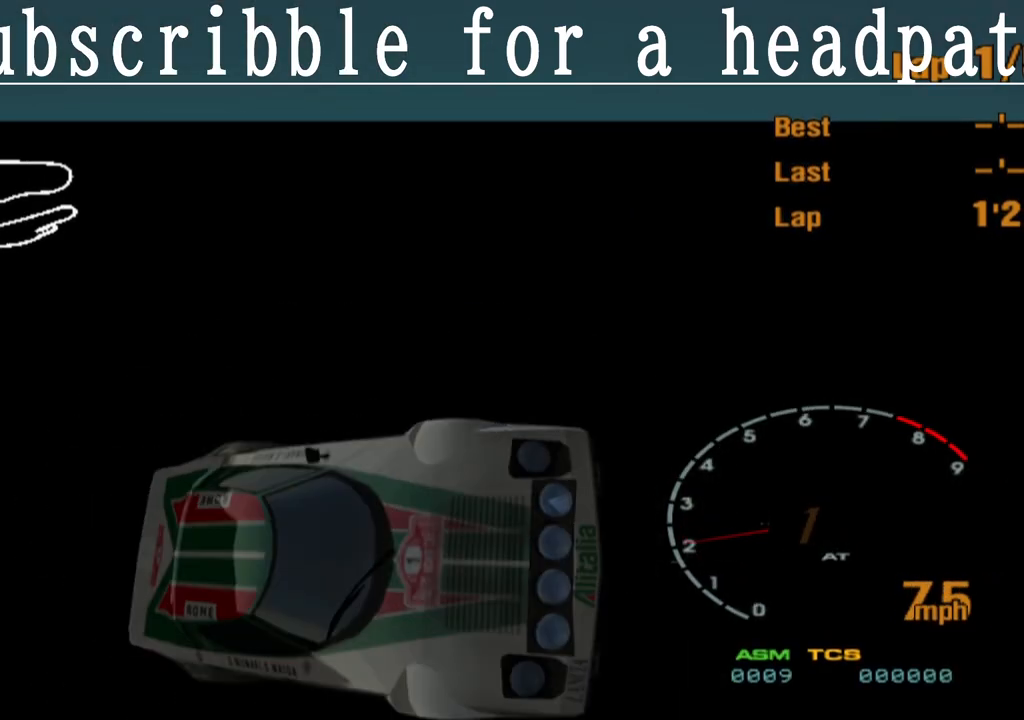
{"buttons": ["CROSS", "L1"], "left_stick": "center", "right_stick": "center", "events": []}
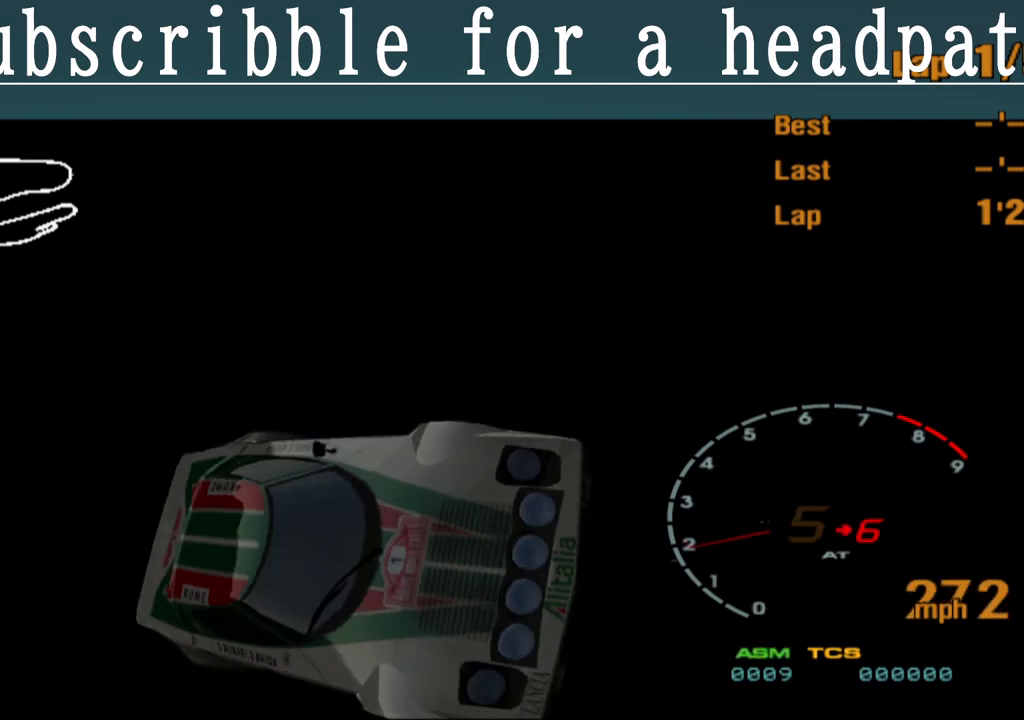
{"buttons": ["CROSS", "L1"], "left_stick": "center", "right_stick": "center", "events": []}
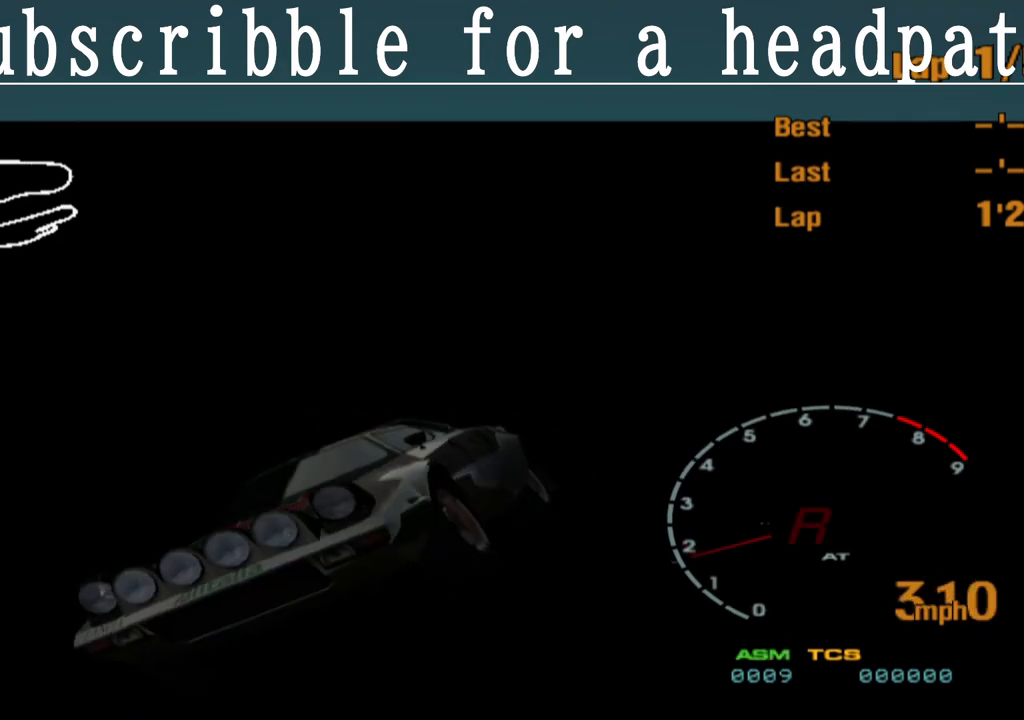
{"buttons": ["CROSS", "L1"], "left_stick": "center", "right_stick": "center", "events": []}
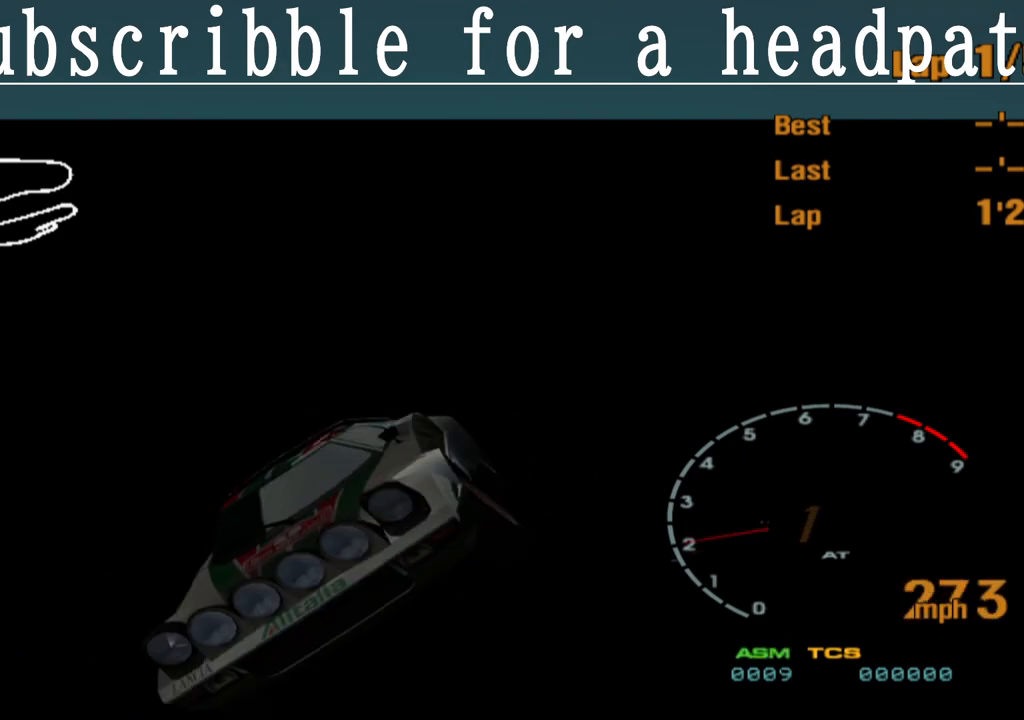
{"buttons": ["CROSS", "L1"], "left_stick": "center", "right_stick": "center", "events": []}
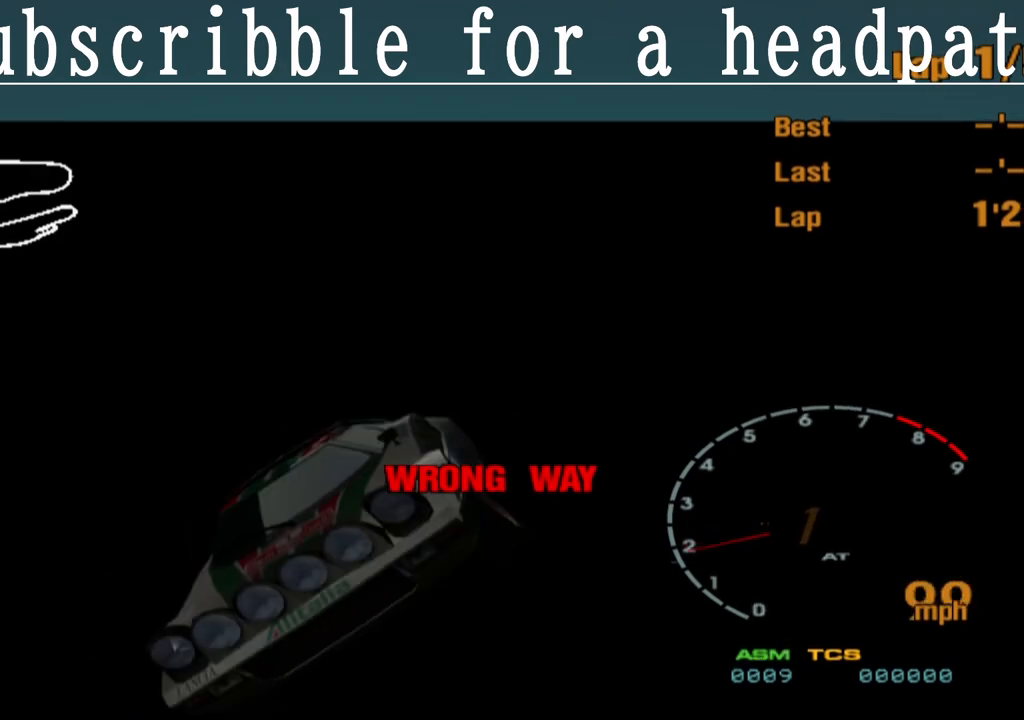
{"buttons": ["CROSS", "L1"], "left_stick": "center", "right_stick": "center", "events": []}
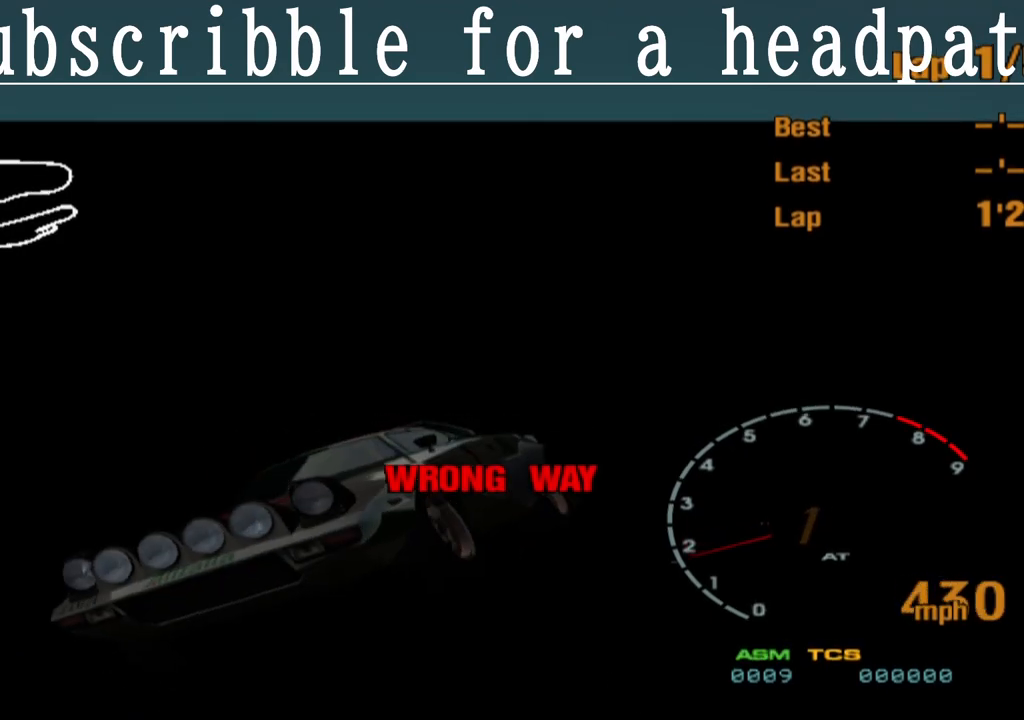
{"buttons": ["CROSS", "L1"], "left_stick": "center", "right_stick": "center", "events": []}
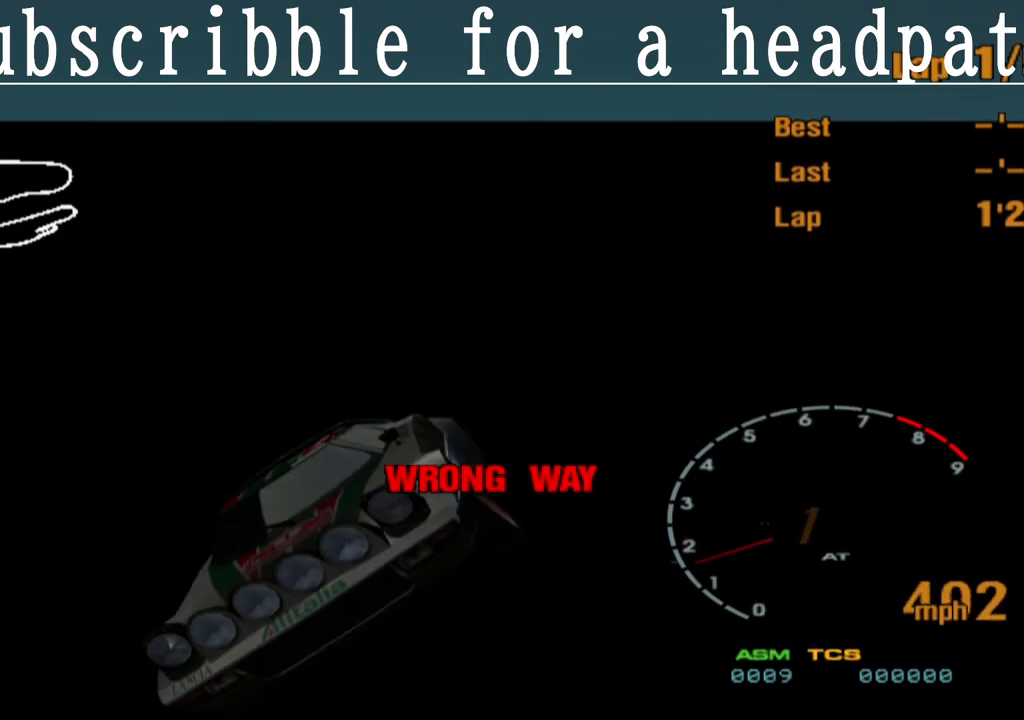
{"buttons": ["CROSS", "L1"], "left_stick": "center", "right_stick": "center", "events": []}
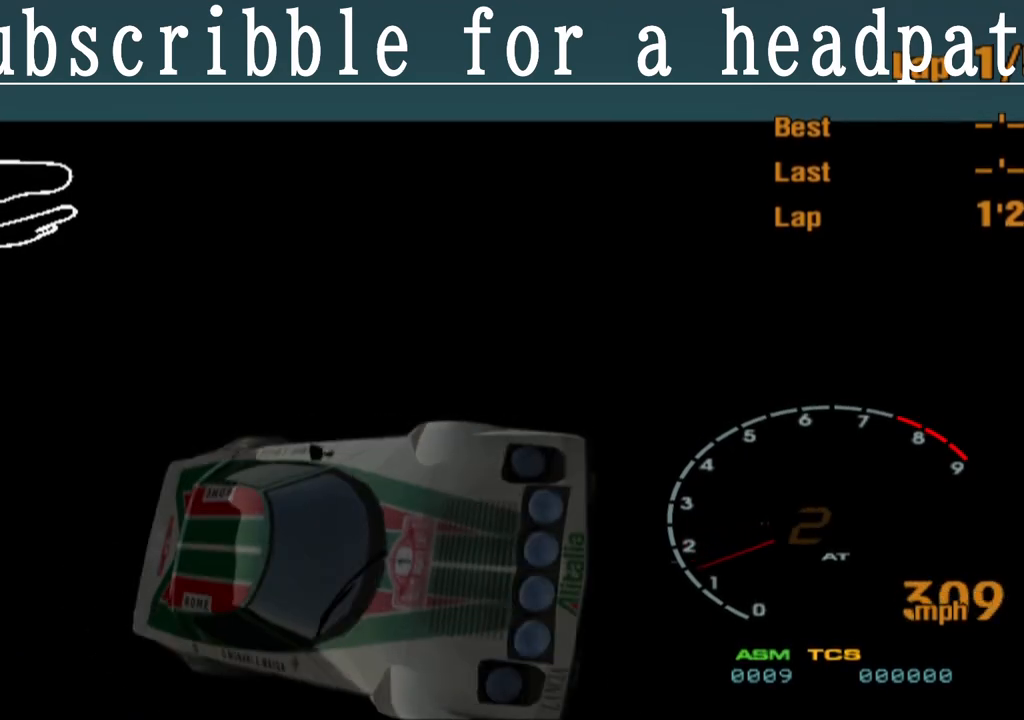
{"buttons": ["CROSS", "L1"], "left_stick": "center", "right_stick": "center", "events": []}
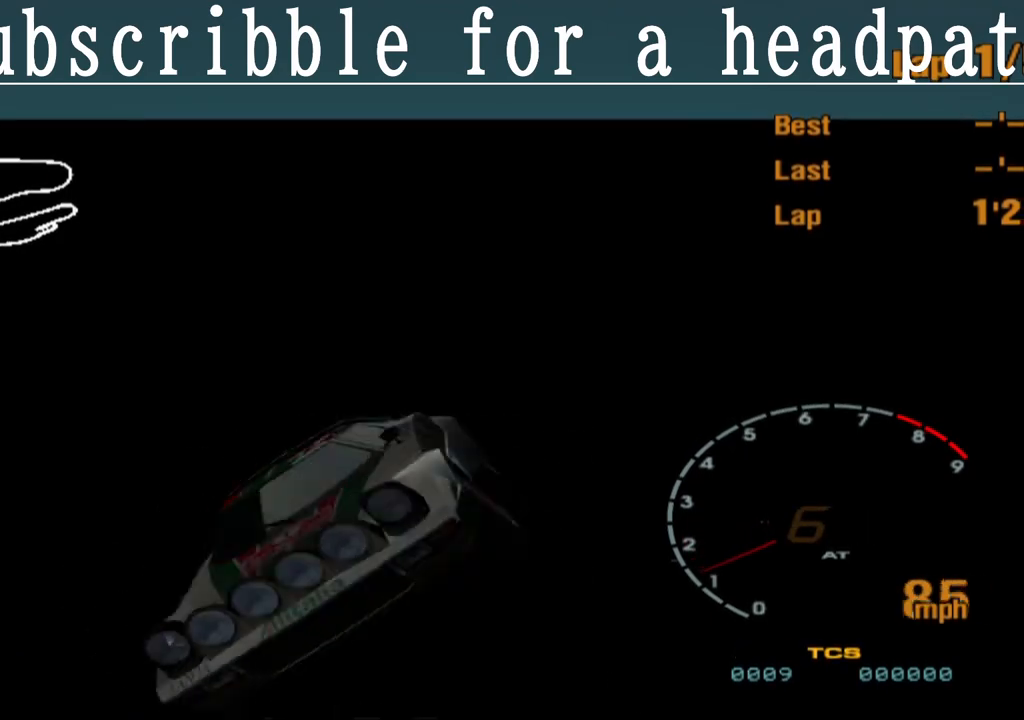
{"buttons": ["CROSS", "L1"], "left_stick": "center", "right_stick": "center", "events": []}
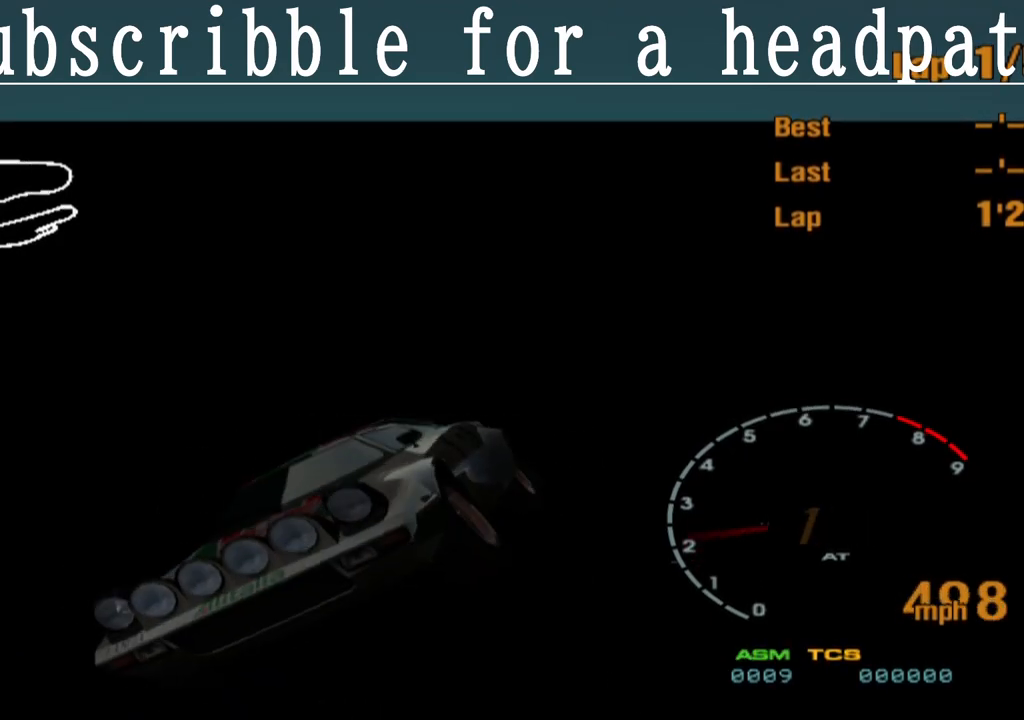
{"buttons": ["CROSS", "L1"], "left_stick": "center", "right_stick": "center", "events": []}
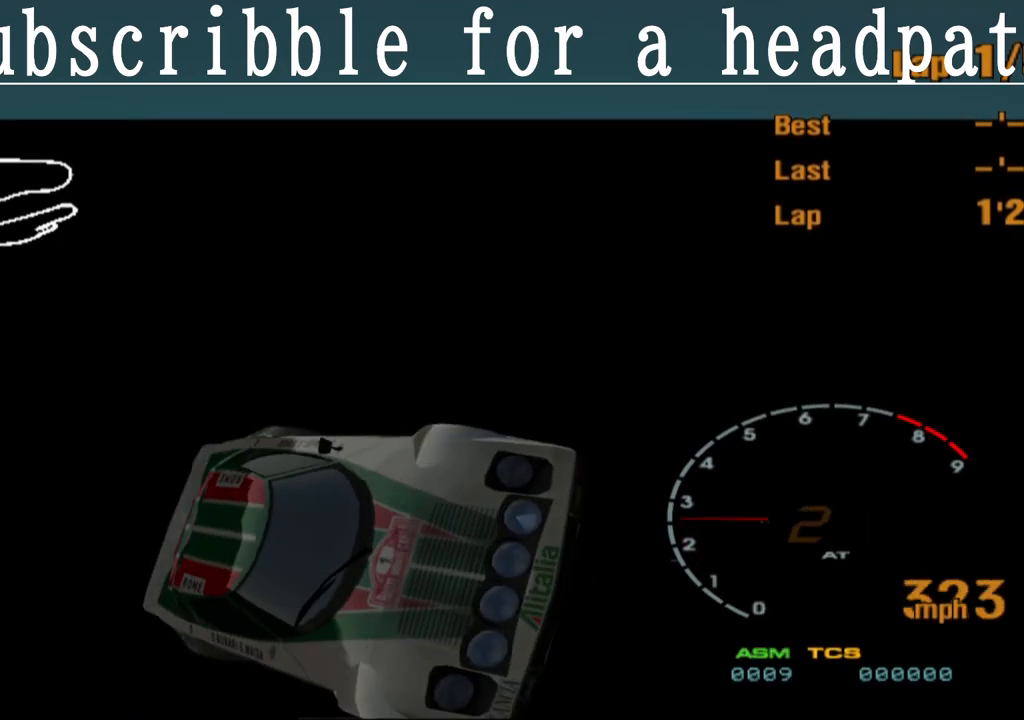
{"buttons": ["CROSS", "L1"], "left_stick": "center", "right_stick": "center", "events": []}
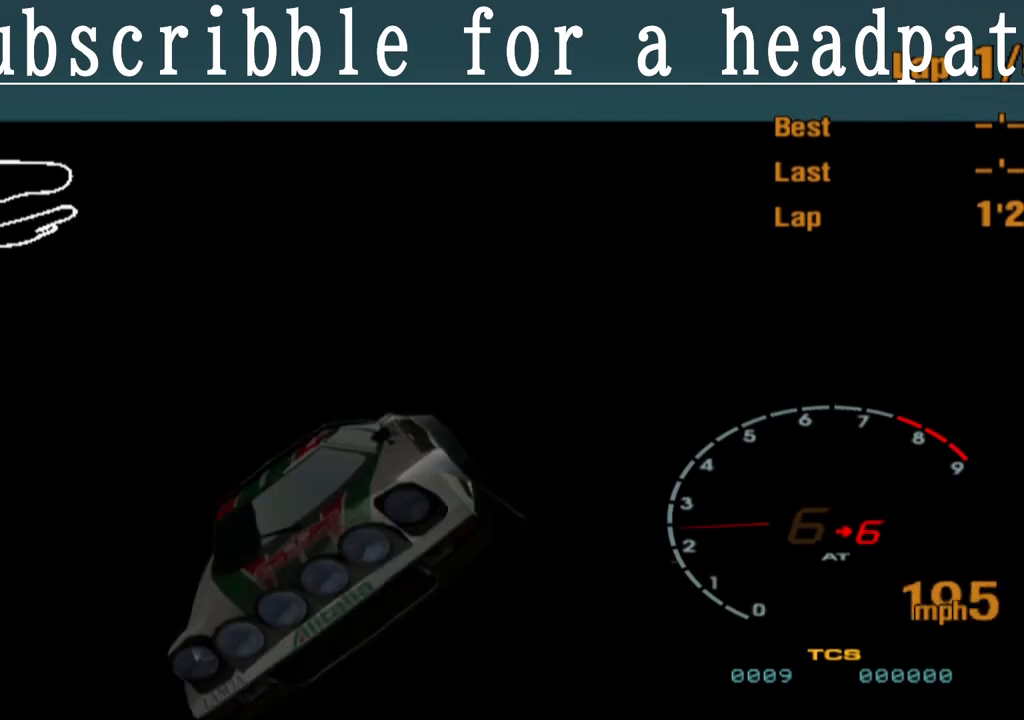
{"buttons": ["CROSS", "L1"], "left_stick": "center", "right_stick": "center", "events": []}
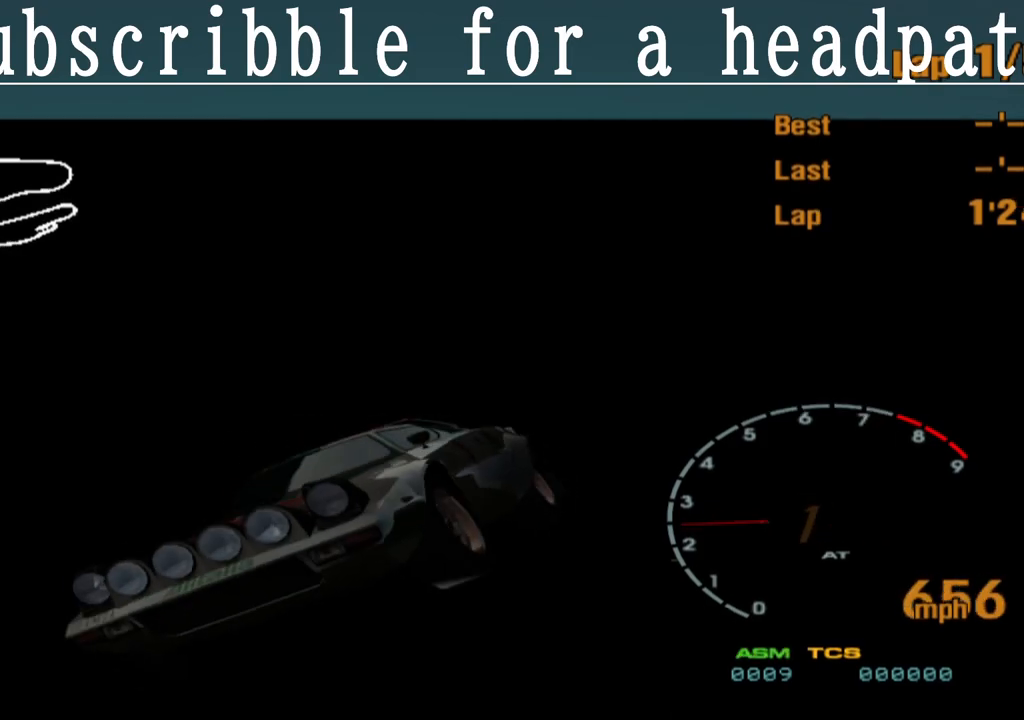
{"buttons": ["CROSS", "L1"], "left_stick": "center", "right_stick": "center", "events": []}
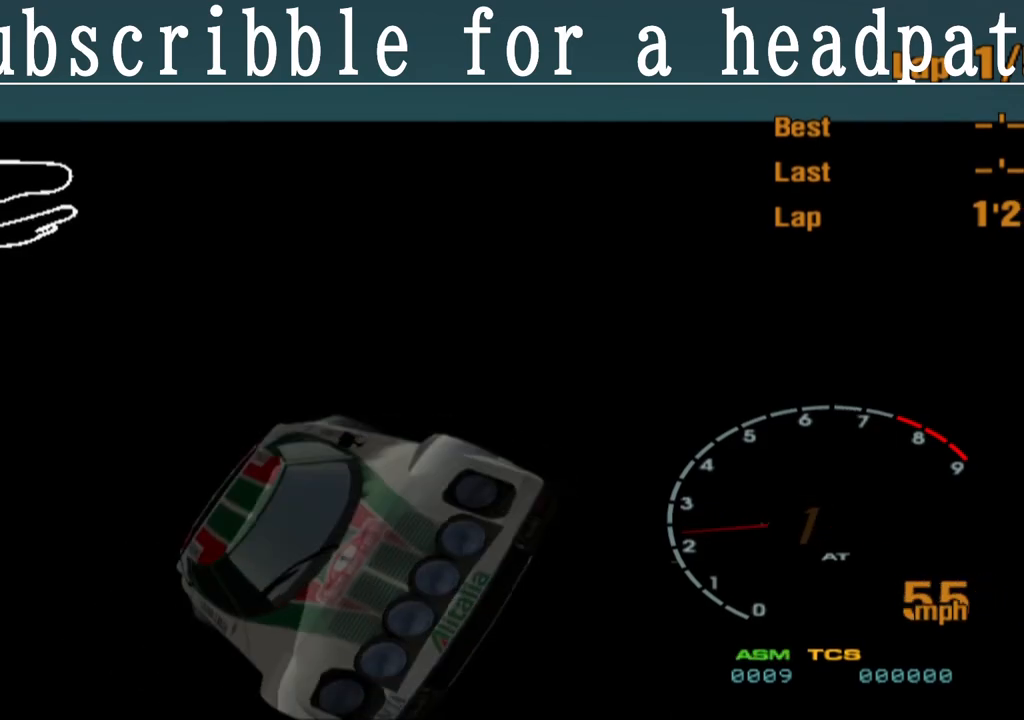
{"buttons": ["CROSS", "L1"], "left_stick": "center", "right_stick": "center", "events": []}
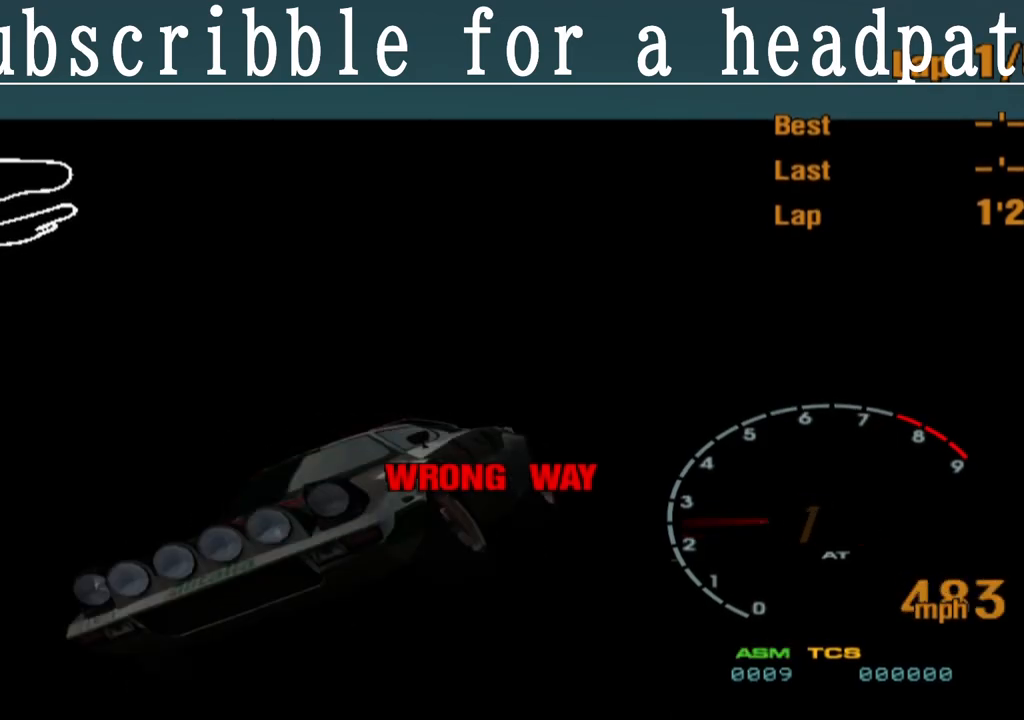
{"buttons": ["CROSS", "L1", "R1"], "left_stick": "center", "right_stick": "center", "events": [[467, "R1", "down"]]}
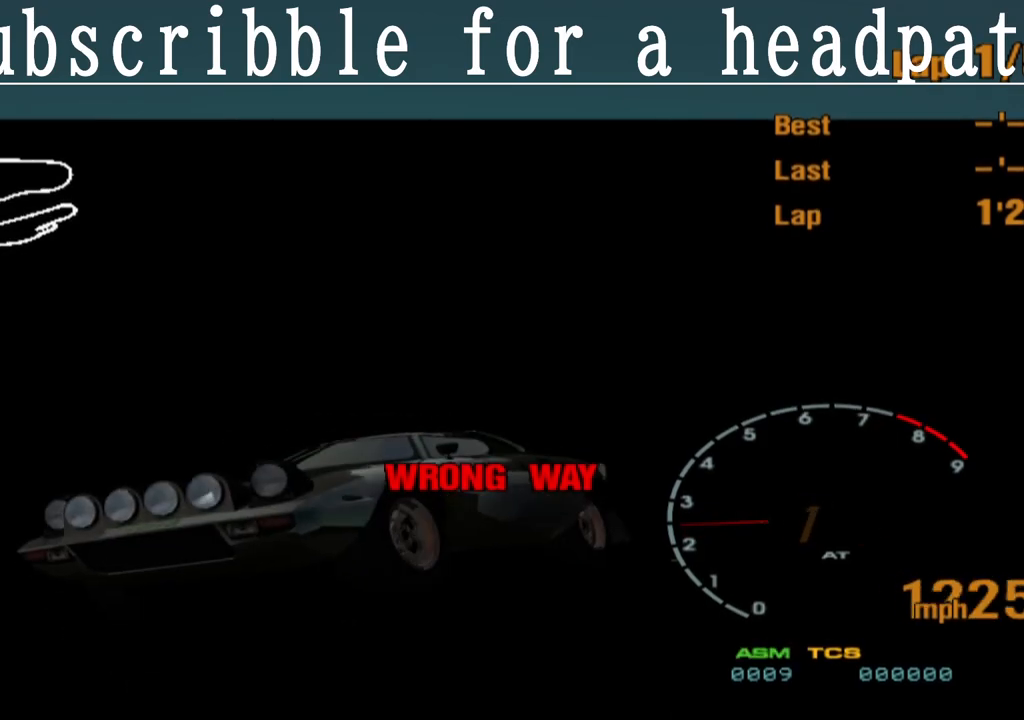
{"buttons": ["CROSS", "L1"], "left_stick": "center", "right_stick": "center", "events": [[150, "R1", "up"]]}
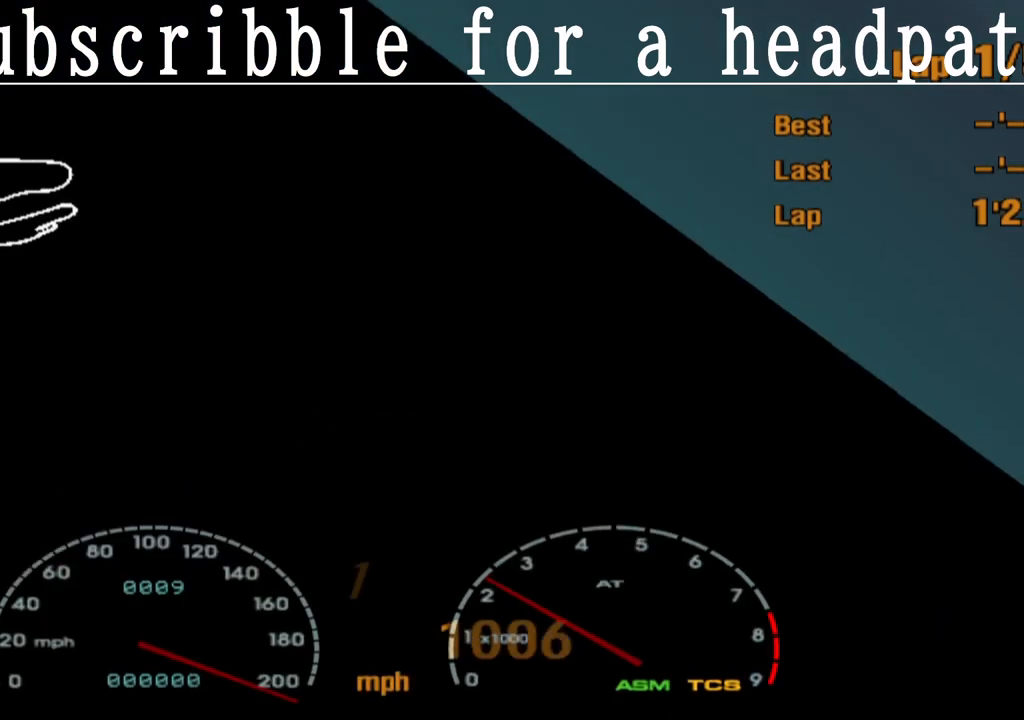
{"buttons": ["CROSS", "L1"], "left_stick": "center", "right_stick": "center", "events": [[233, "R1", "down"], [417, "R1", "up"]]}
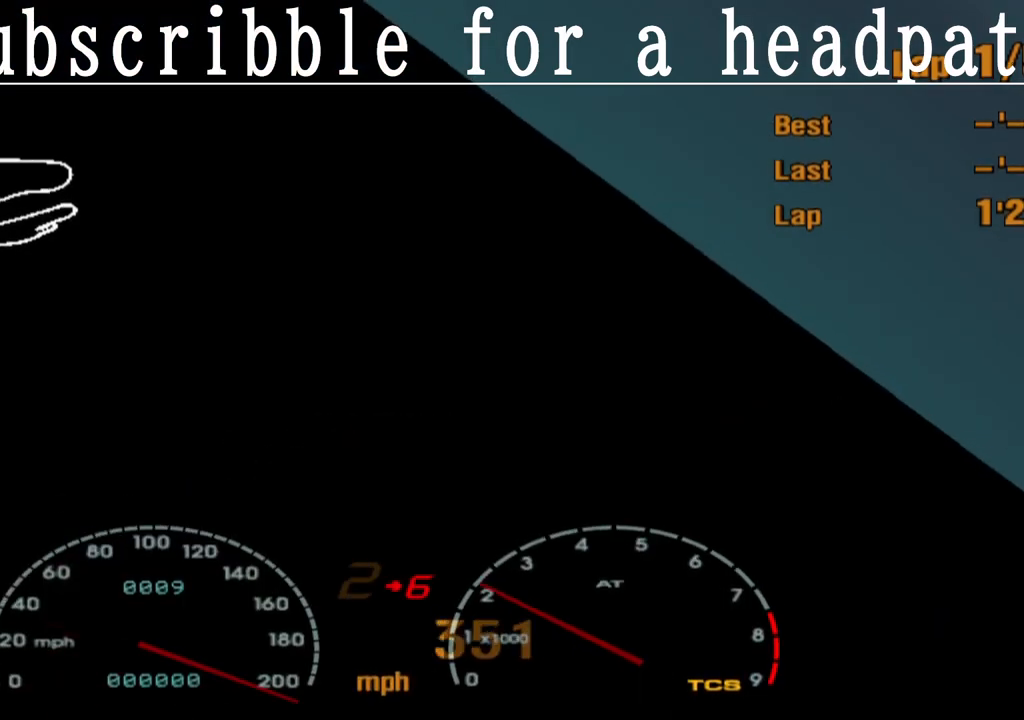
{"buttons": ["CROSS", "L1"], "left_stick": "center", "right_stick": "center", "events": []}
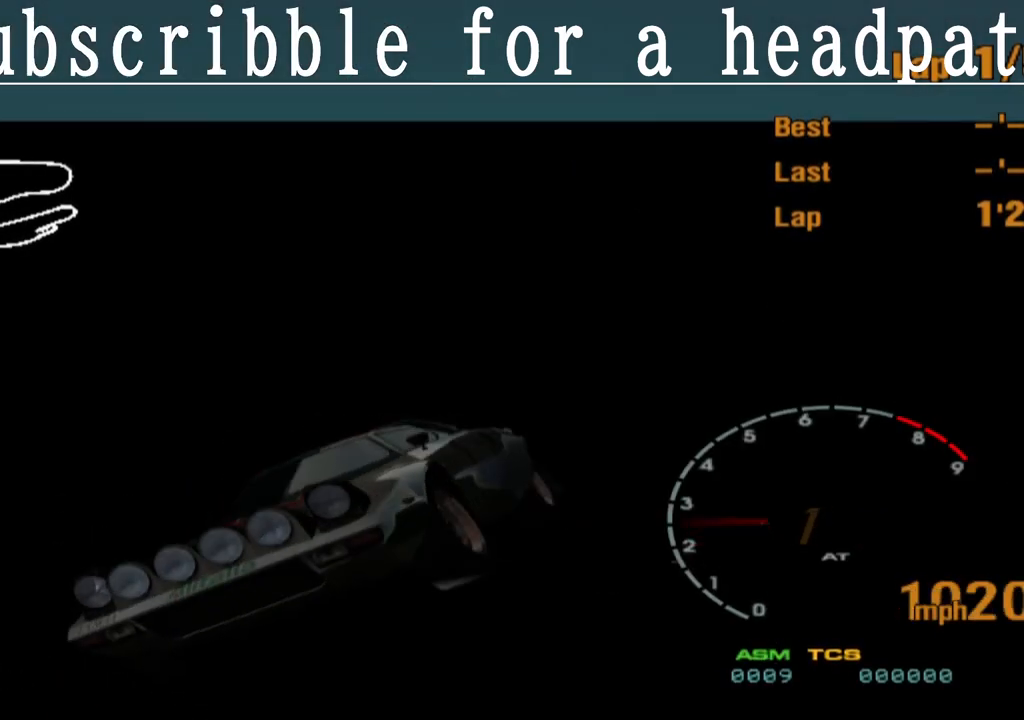
{"buttons": ["CROSS", "L1"], "left_stick": "center", "right_stick": "center", "events": []}
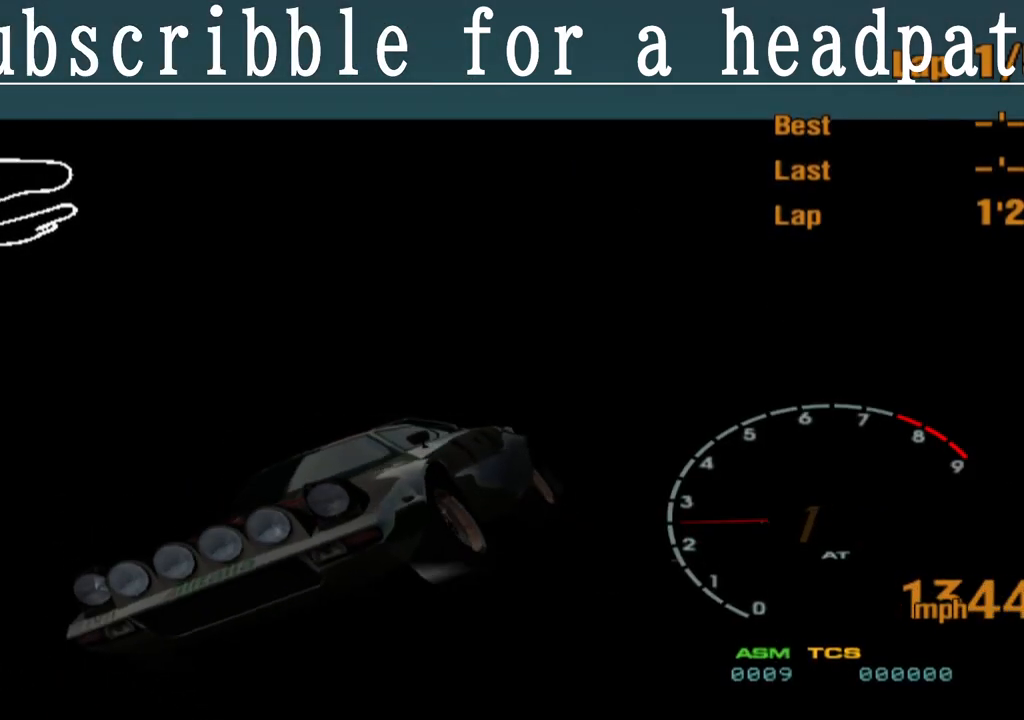
{"buttons": ["CROSS", "L1"], "left_stick": "center", "right_stick": "center", "events": []}
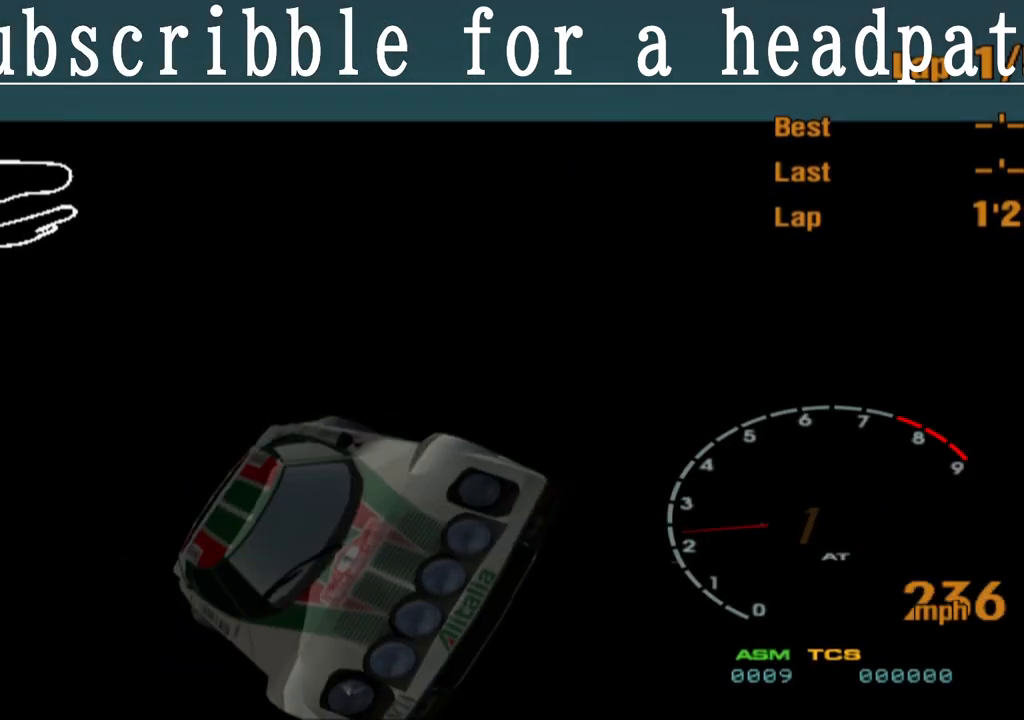
{"buttons": ["CROSS", "L1"], "left_stick": "center", "right_stick": "center", "events": []}
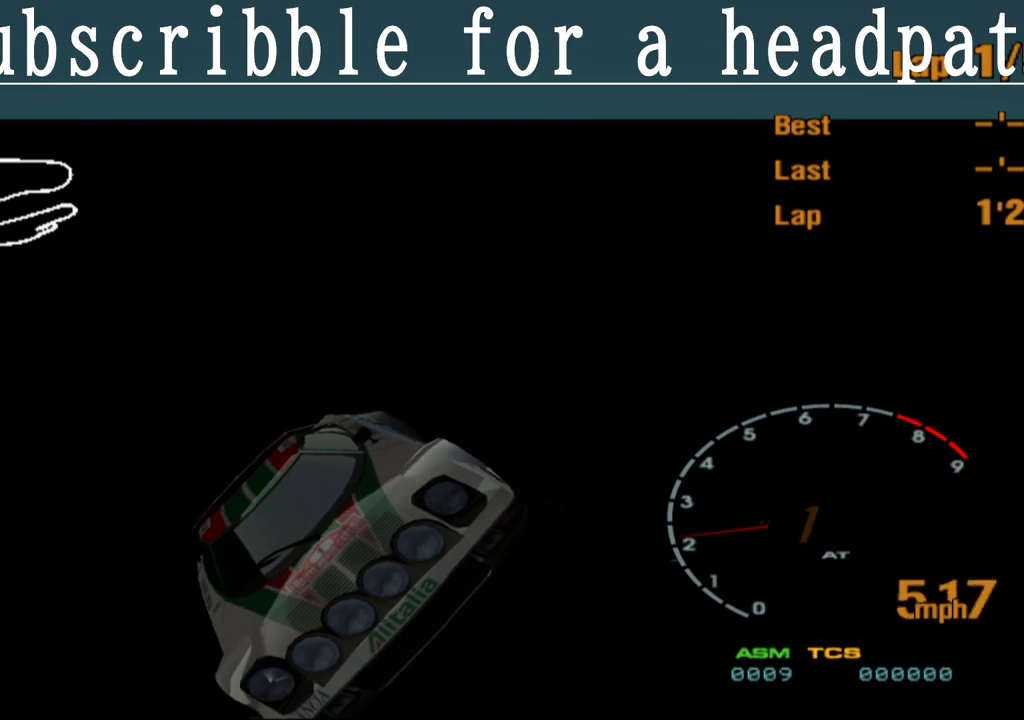
{"buttons": ["CROSS", "L1"], "left_stick": "center", "right_stick": "center", "events": []}
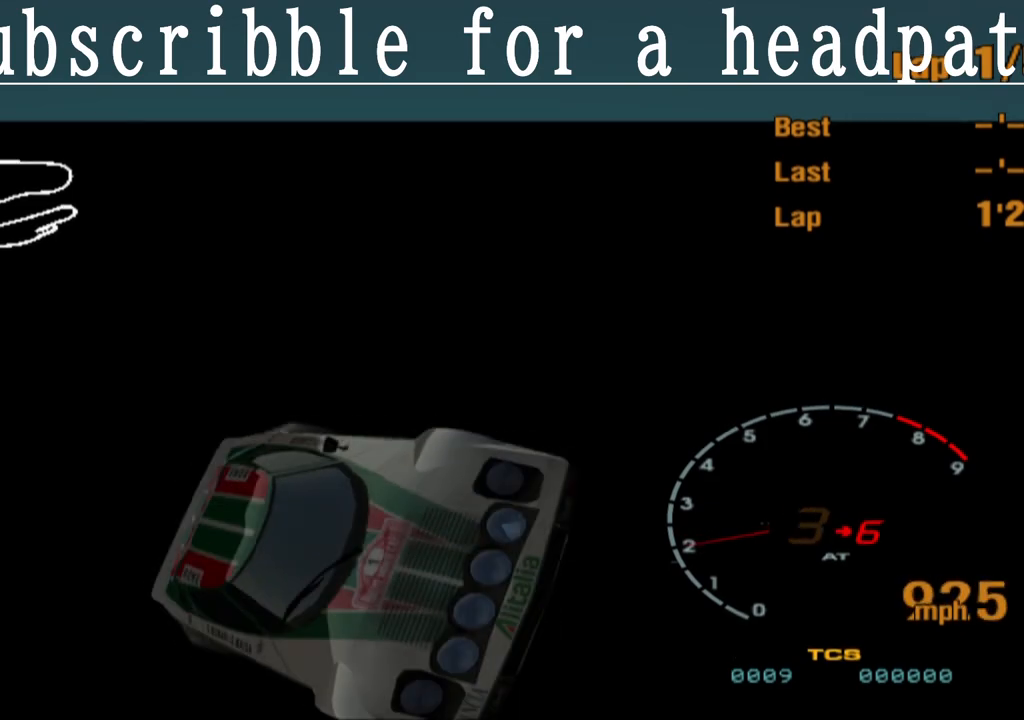
{"buttons": ["CROSS", "L1"], "left_stick": "center", "right_stick": "center", "events": []}
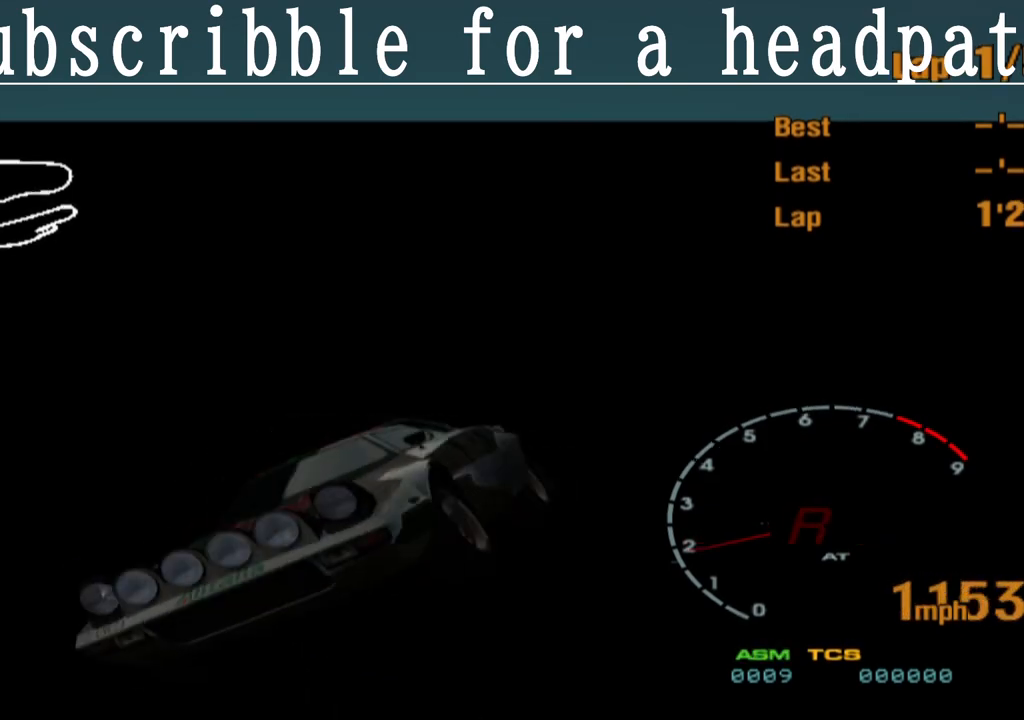
{"buttons": ["CROSS", "L1"], "left_stick": "center", "right_stick": "center", "events": []}
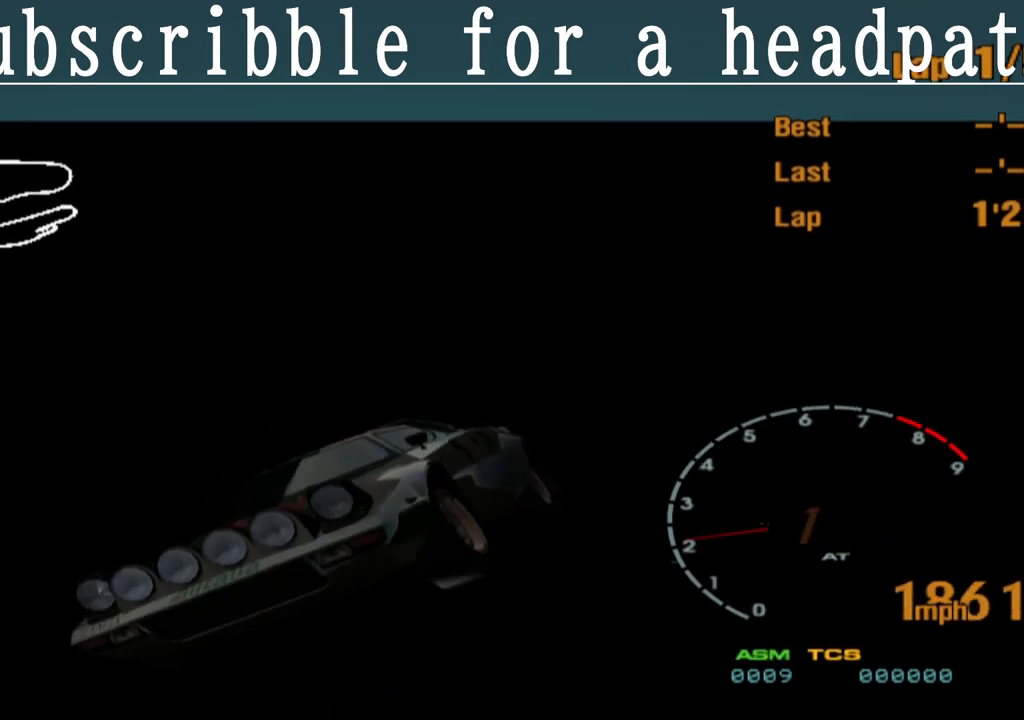
{"buttons": ["CROSS", "L1"], "left_stick": "center", "right_stick": "center", "events": []}
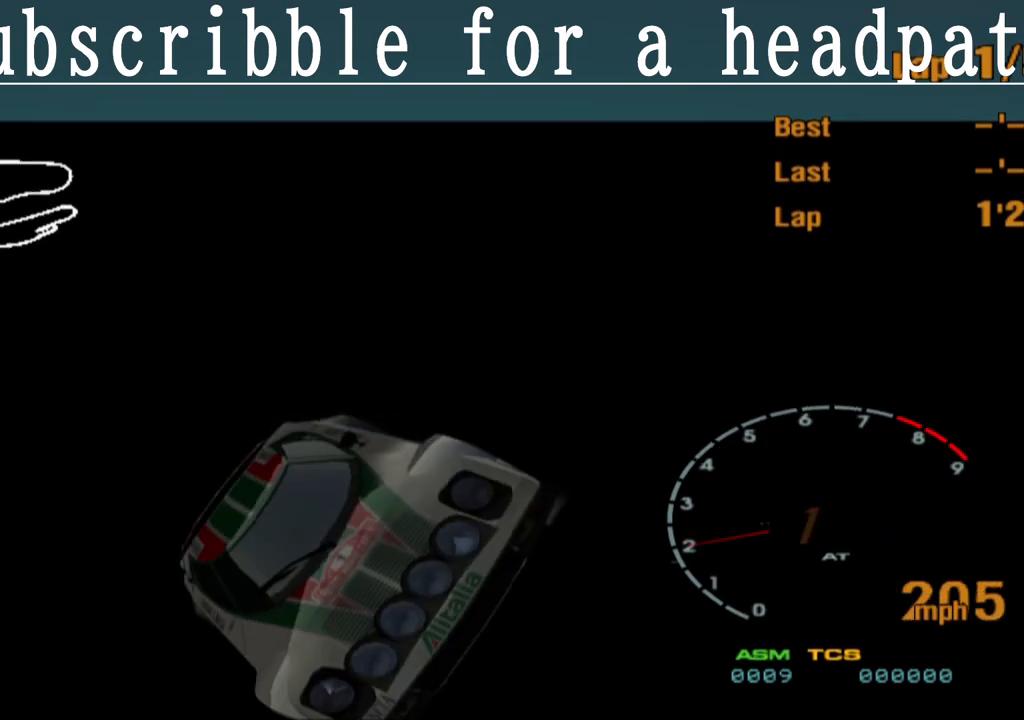
{"buttons": ["L1"], "left_stick": "center", "right_stick": "center", "events": [[483, "CROSS", "up"]]}
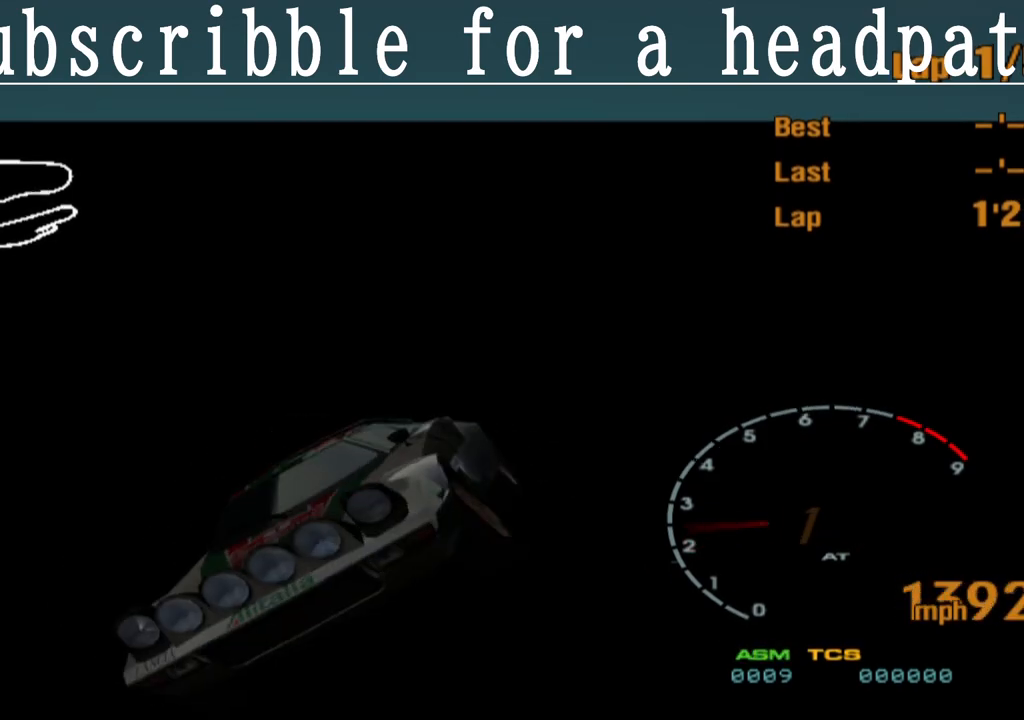
{"buttons": ["CROSS", "L1"], "left_stick": "center", "right_stick": "center", "events": [[100, "CROSS", "down"], [200, "CROSS", "up"], [283, "CROSS", "down"], [417, "CROSS", "up"], [500, "CROSS", "down"]]}
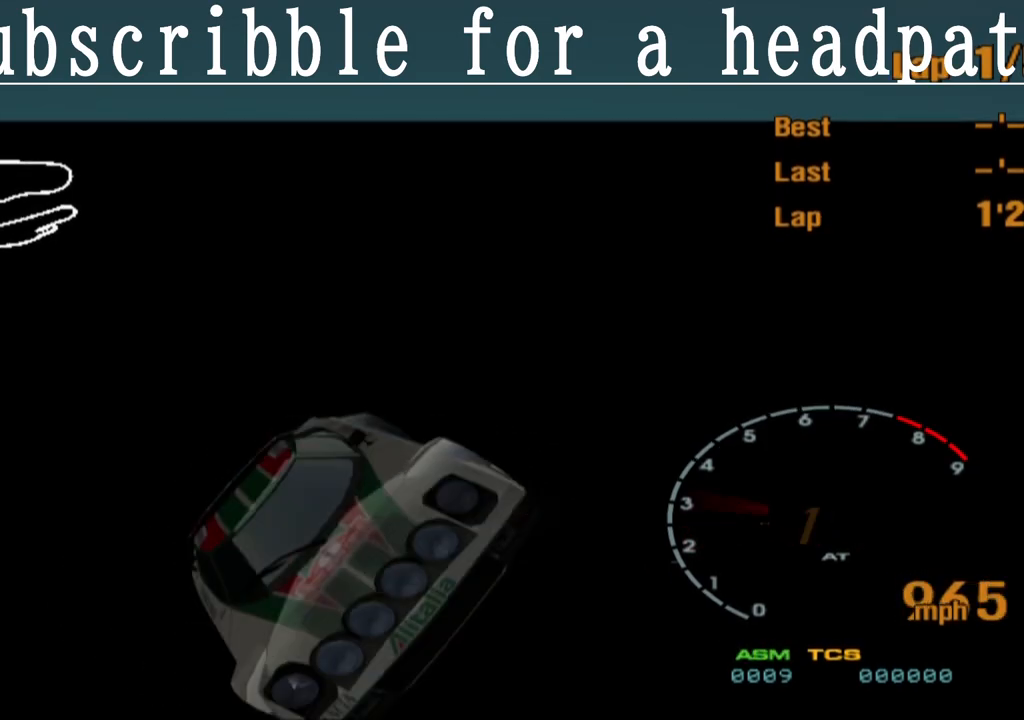
{"buttons": ["CROSS", "L1"], "left_stick": "center", "right_stick": "center", "events": [[117, "CROSS", "up"], [233, "CROSS", "down"], [333, "CROSS", "up"], [417, "CROSS", "down"]]}